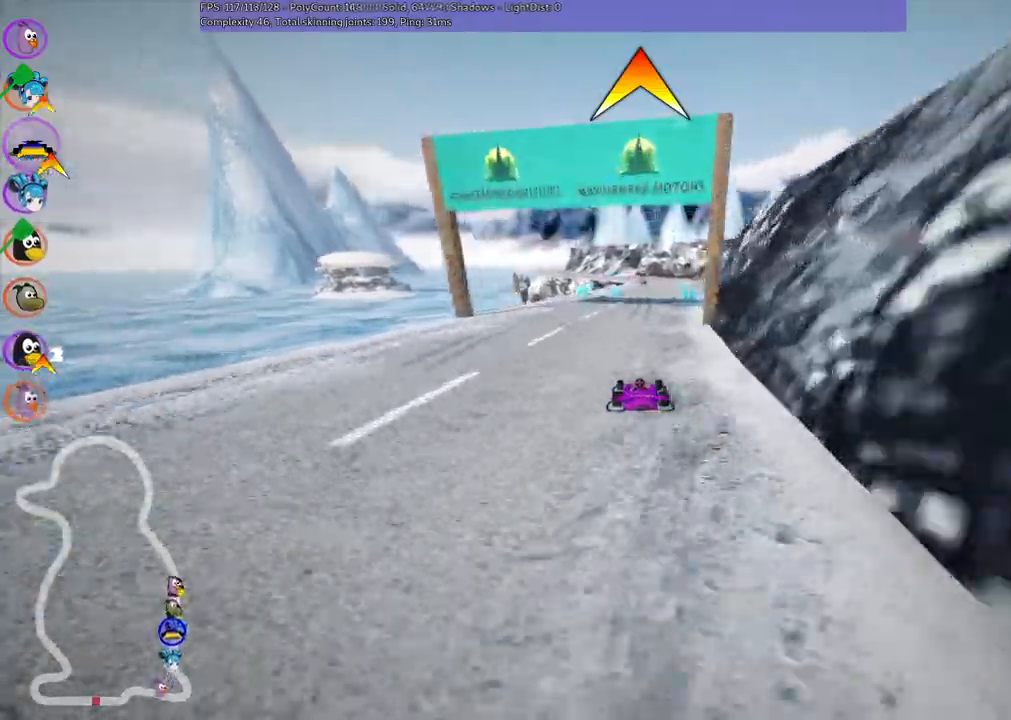
Gameplay with keyboard; each line is a JSON object with the keys held at the frame after it. "events" lists presses ("down") and releases ("up") of ".", "/", "alt_r", "b", "c", "comma", "ctrl_r", "d", "down", "f", "g", "h", "j", "k", "l", "left", "m", "n", "quote", "return", "right", "semicolon", "shift_r", "space", "super", "up" and "v" between this image and that frame as [ms after this image, input, new state], when the widget could be followed in between. No other keys are recorded. Mouse input is not recorded.
{"keys": ["left", "up"]}
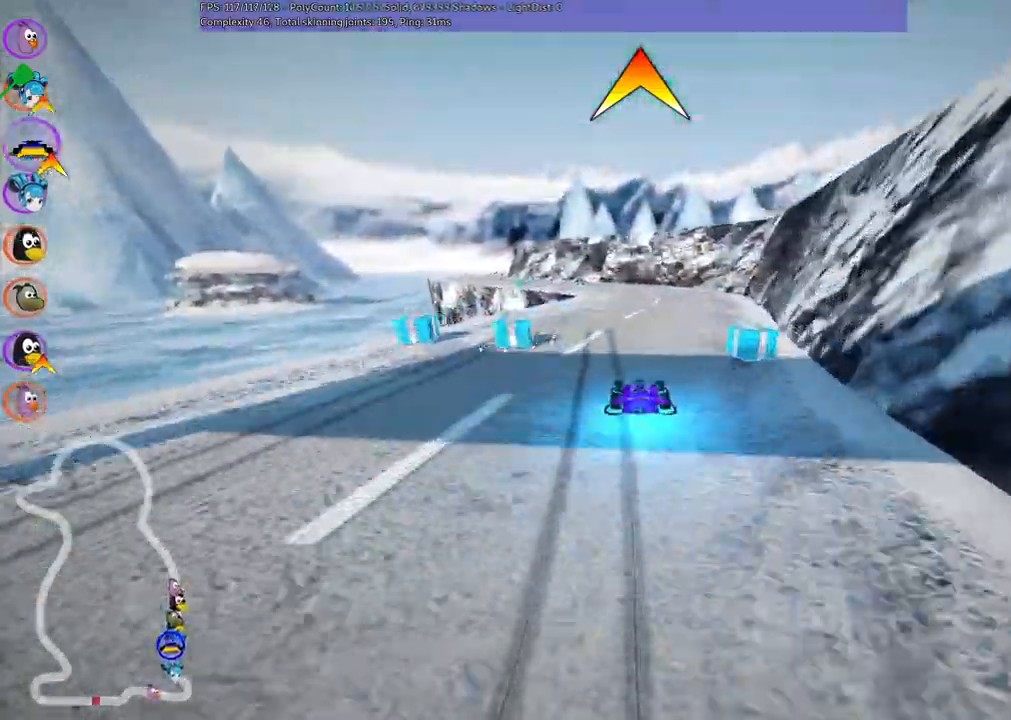
{"keys": ["up"]}
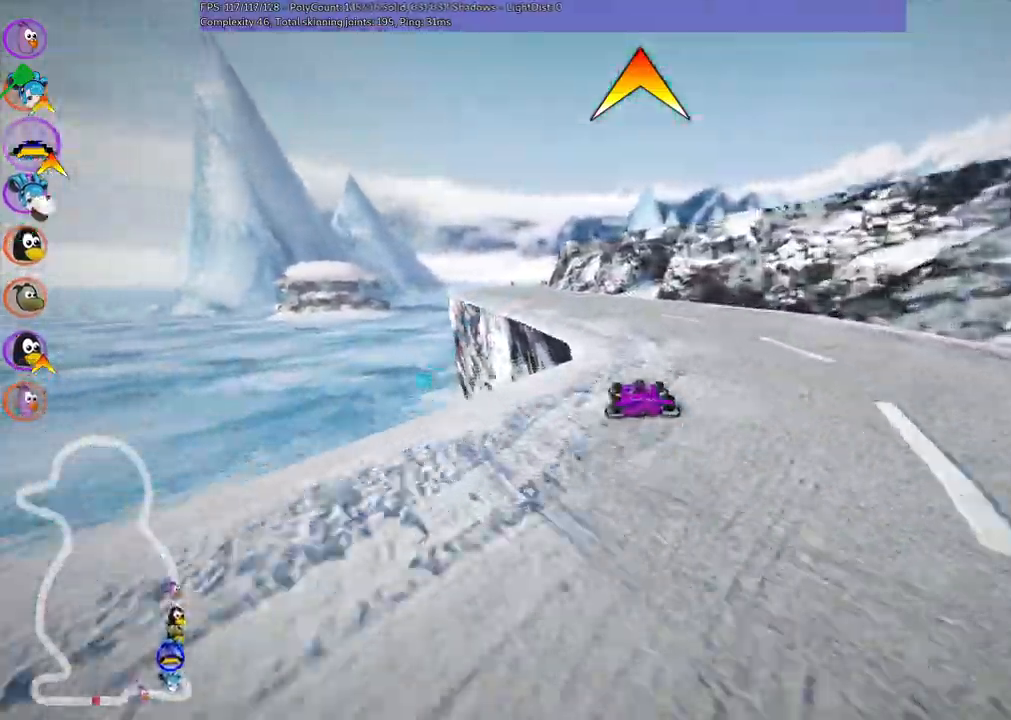
{"keys": ["left", "m", "up"]}
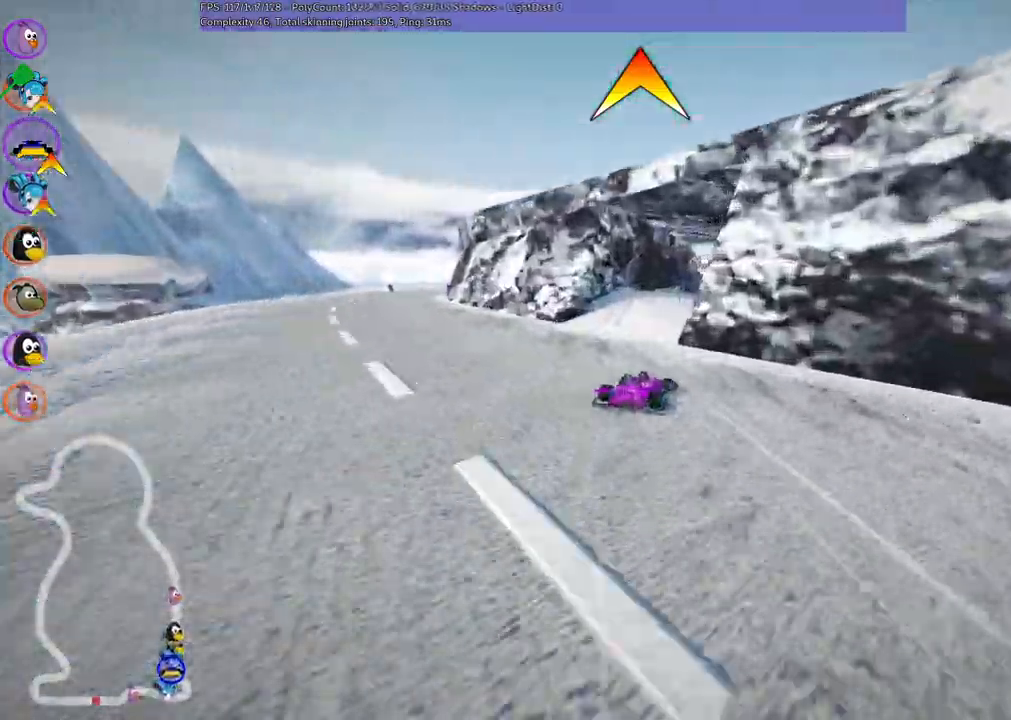
{"keys": ["m", "right", "up"]}
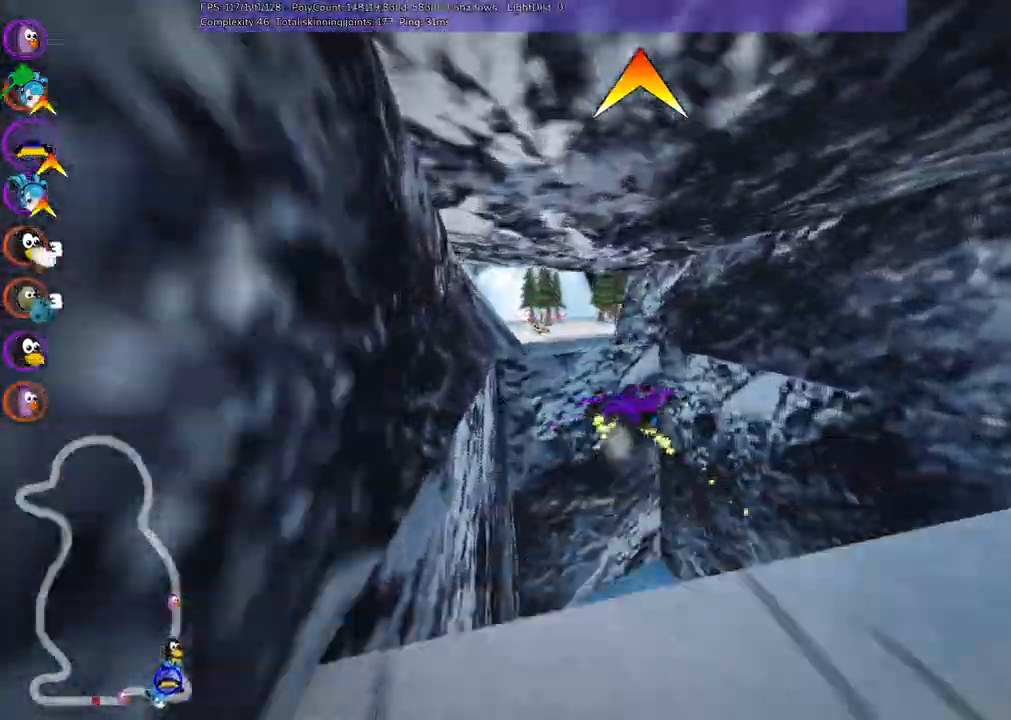
{"keys": ["up"], "events": [[283, "m", "up"], [333, "right", "up"]]}
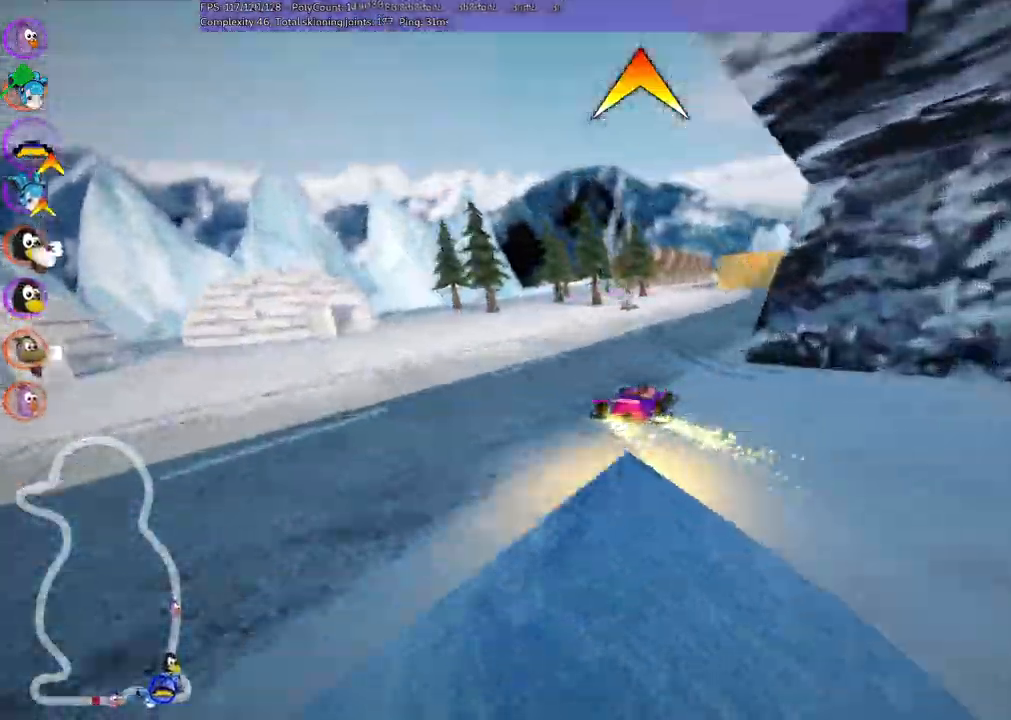
{"keys": ["right", "up"]}
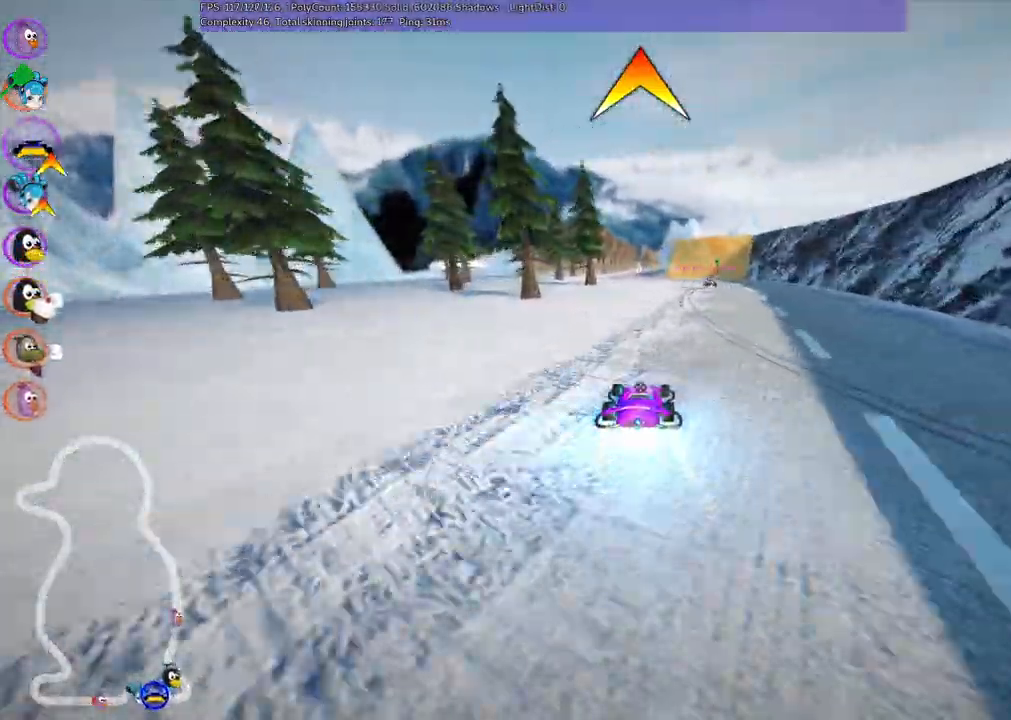
{"keys": ["m", "right", "up"]}